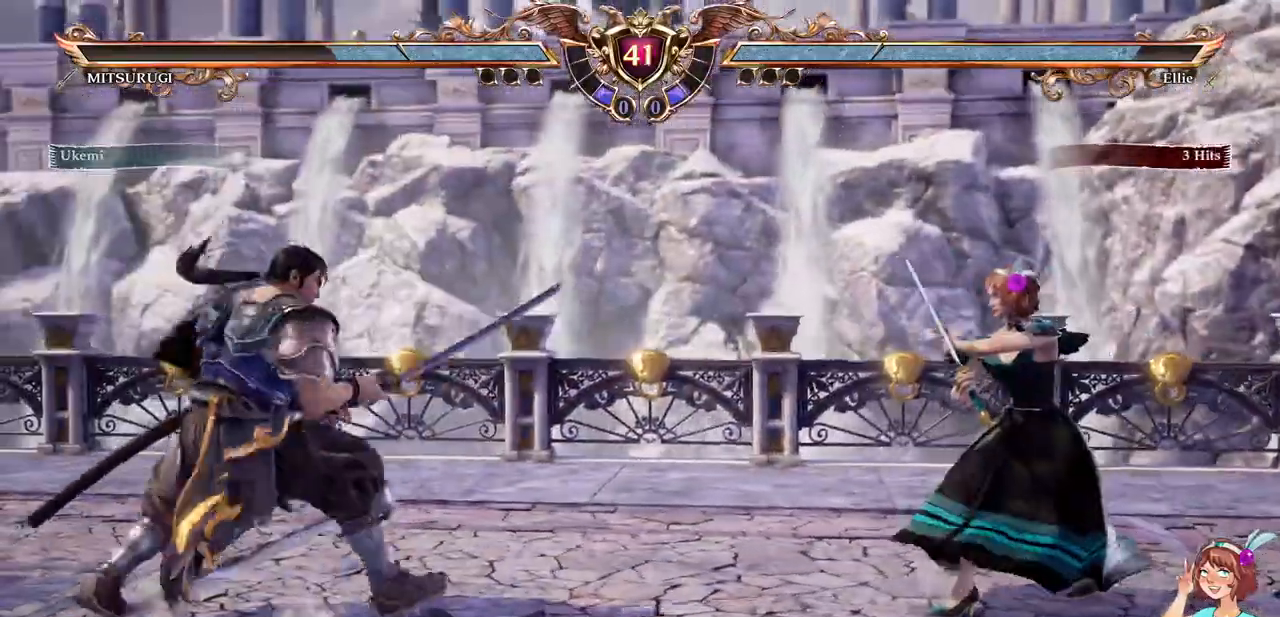
Gameplay with a controller (Xbox layout); each line is a JSON object with the inputs held at the frame after it (dt_ms = milliseconds from this image to that frame). "events" lists button and stick changes between this image and that frame as [ms after this image, input, new state], when the widget could be followed in between. Not read: L3 R3 SELECT START.
{"dt_ms": 500, "buttons": [], "events": [[183, "X", "down"], [300, "X", "up"], [317, "DPAD_LEFT", "up"], [350, "Y", "down"], [450, "Y", "up"]]}
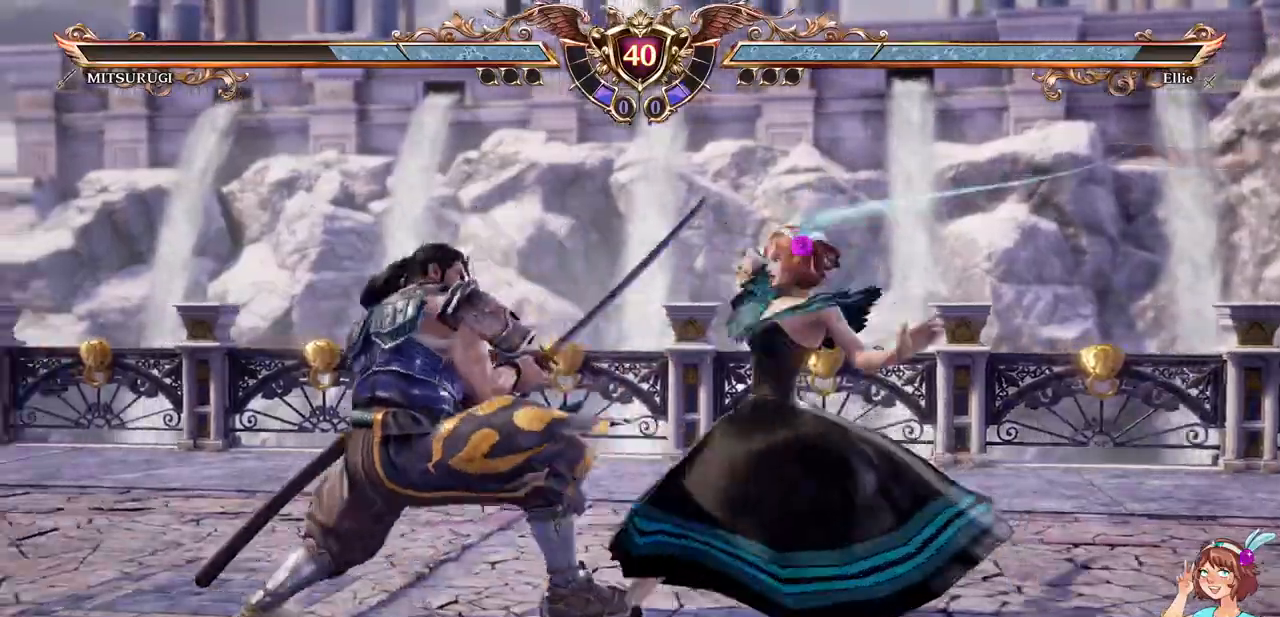
{"dt_ms": 1000, "buttons": ["X", "DPAD_LEFT"]}
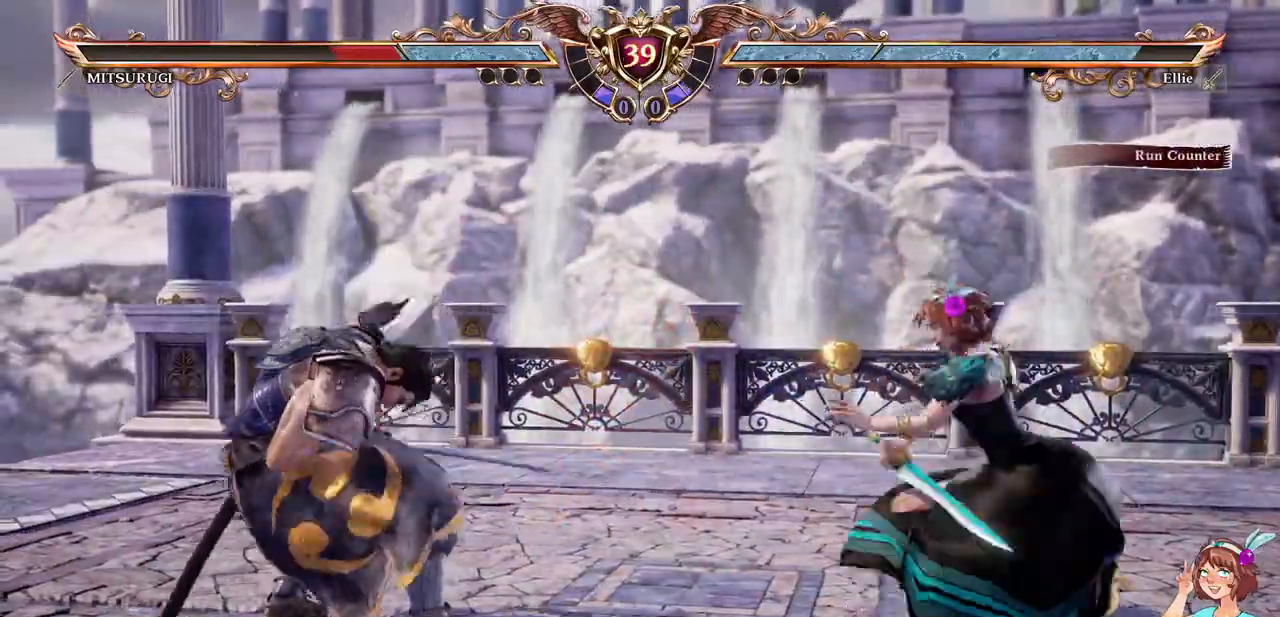
{"dt_ms": 500, "buttons": [], "events": [[33, "X", "up"], [217, "DPAD_LEFT", "up"]]}
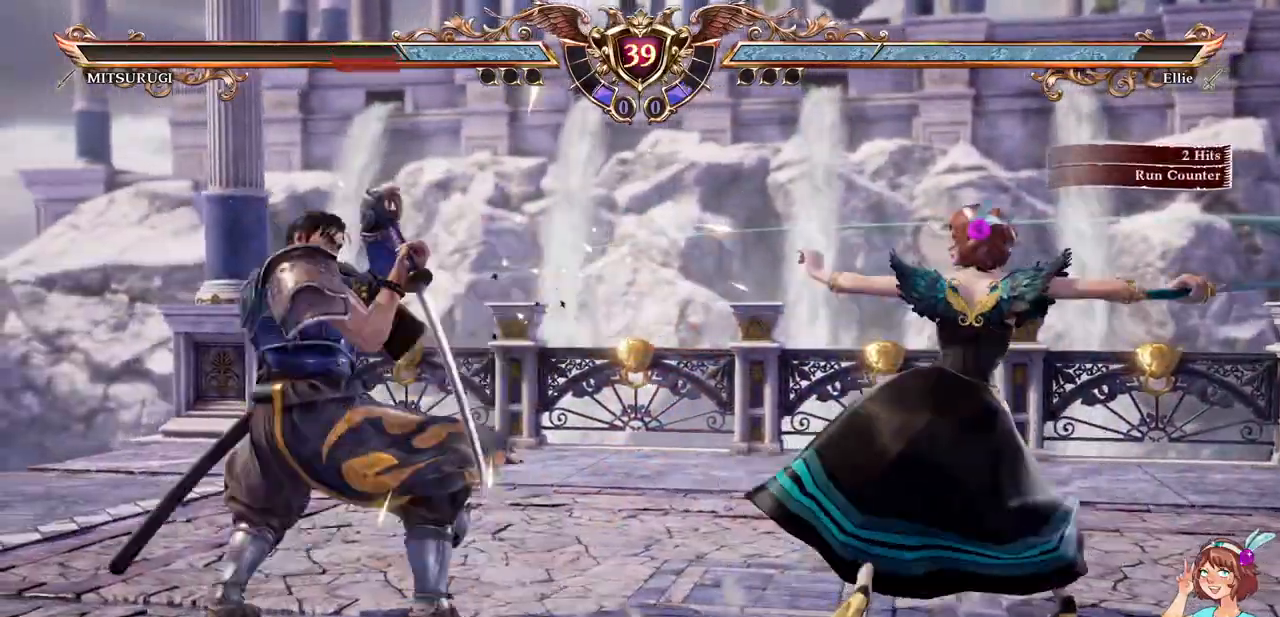
{"dt_ms": 500, "buttons": ["A"], "events": [[233, "DPAD_RIGHT", "down"], [367, "A", "down"], [417, "DPAD_RIGHT", "up"]]}
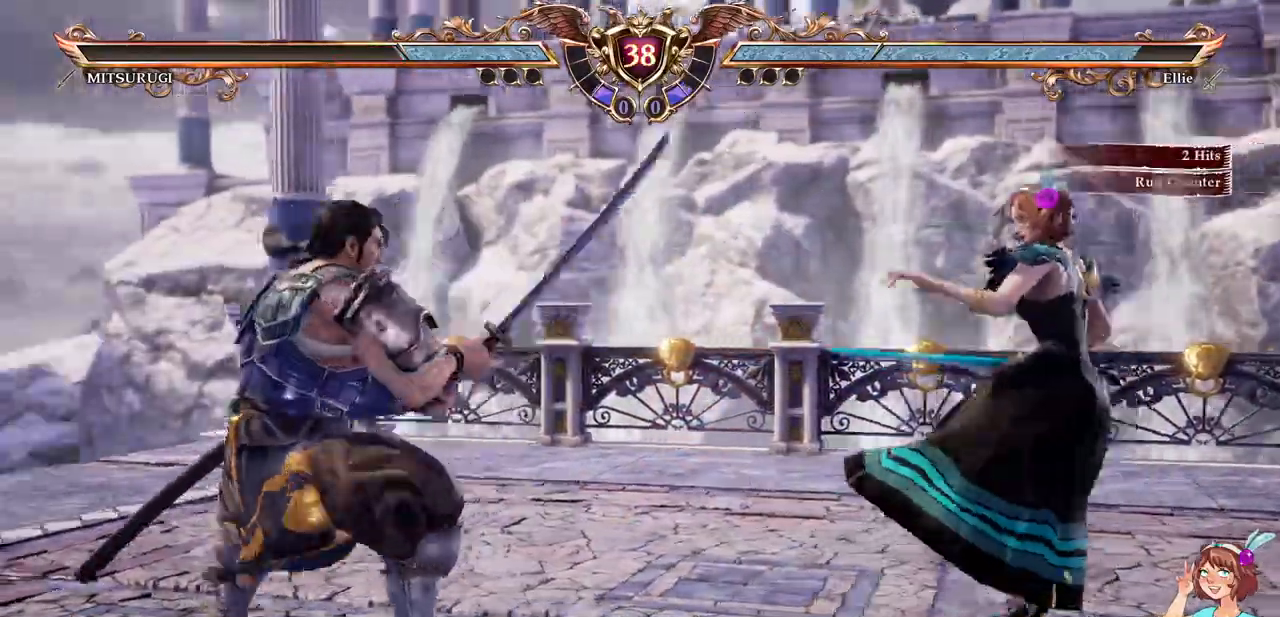
{"dt_ms": 500, "buttons": ["DPAD_LEFT"], "events": [[117, "A", "up"], [200, "DPAD_LEFT", "down"], [367, "X", "down"], [467, "X", "up"]]}
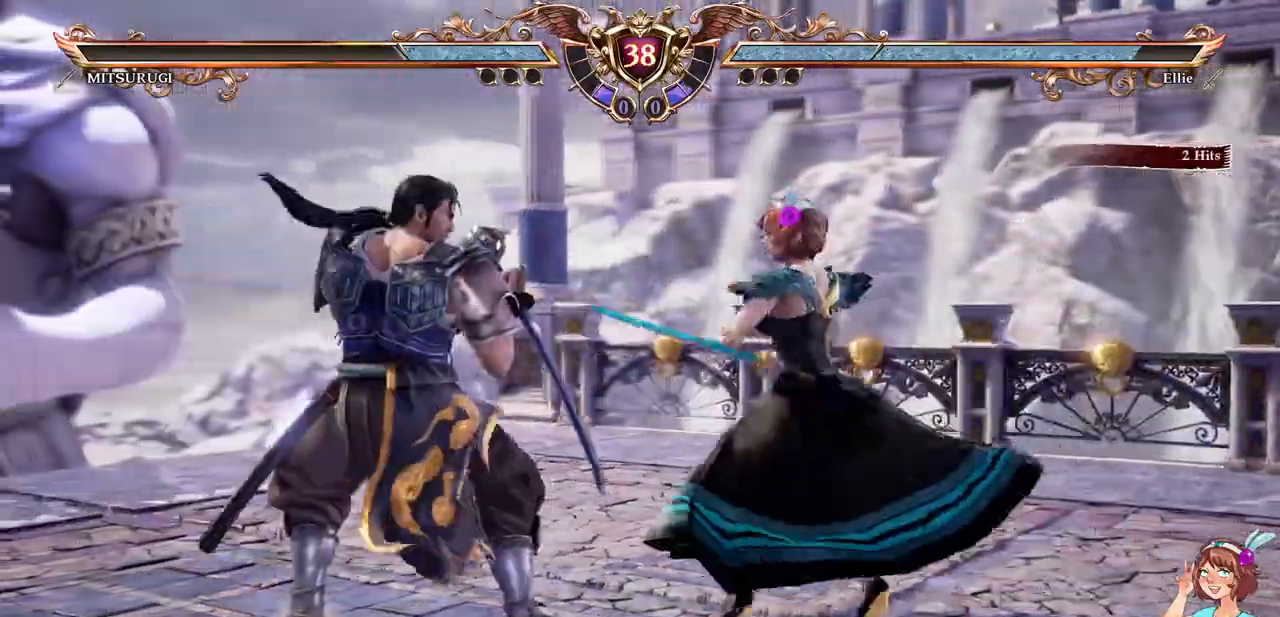
{"dt_ms": 500, "buttons": [], "events": [[17, "Y", "down"], [33, "DPAD_LEFT", "up"], [150, "Y", "up"]]}
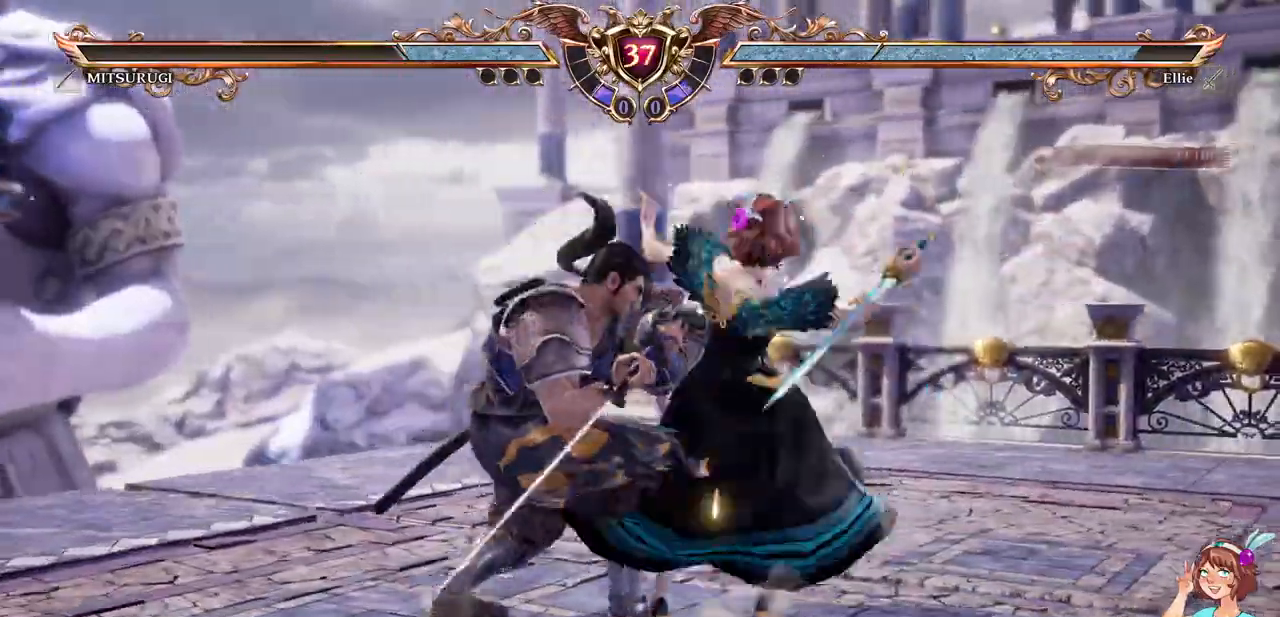
{"dt_ms": 500, "buttons": ["DPAD_LEFT"]}
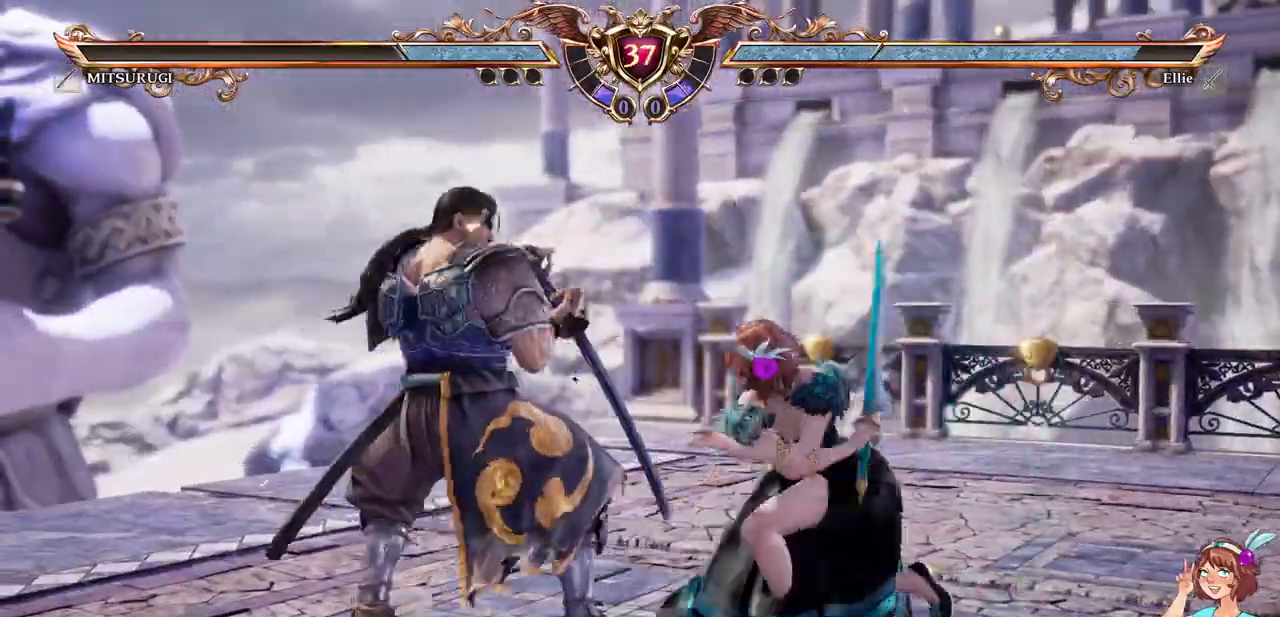
{"dt_ms": 500, "buttons": []}
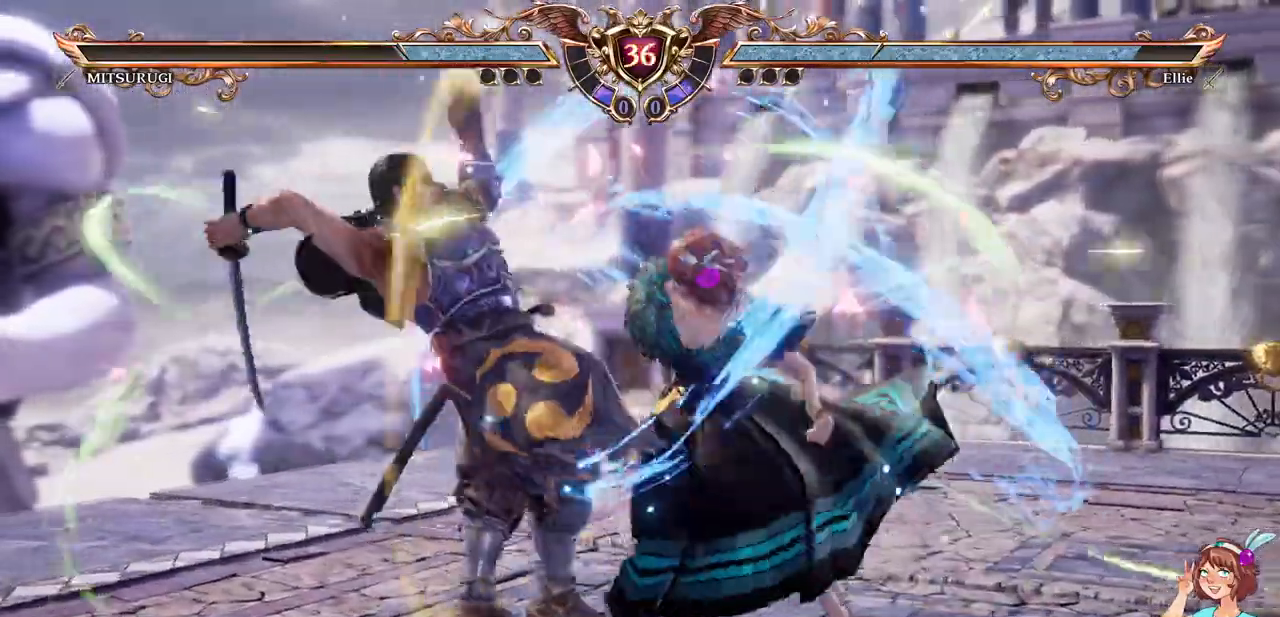
{"dt_ms": 500, "buttons": [], "events": []}
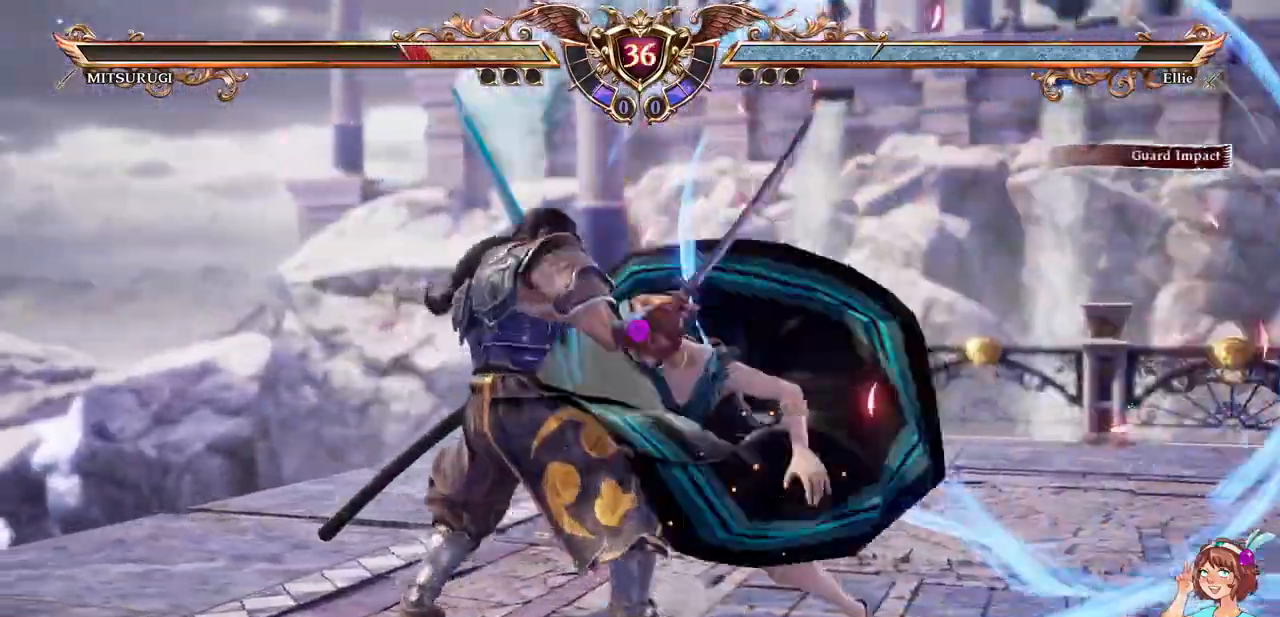
{"dt_ms": 500, "buttons": ["Y", "DPAD_DOWN", "DPAD_LEFT"]}
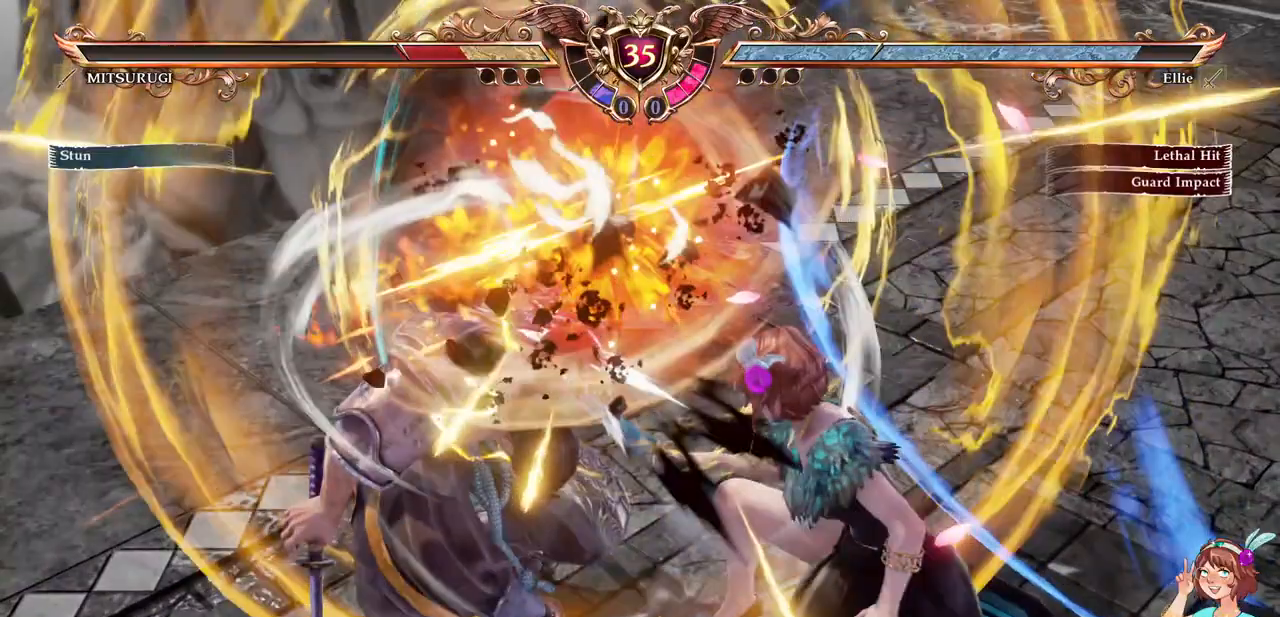
{"dt_ms": 500, "buttons": ["Y", "DPAD_DOWN", "DPAD_LEFT"], "events": [[83, "Y", "up"], [150, "Y", "down"], [267, "Y", "up"], [333, "Y", "down"], [383, "Y", "up"], [450, "Y", "down"]]}